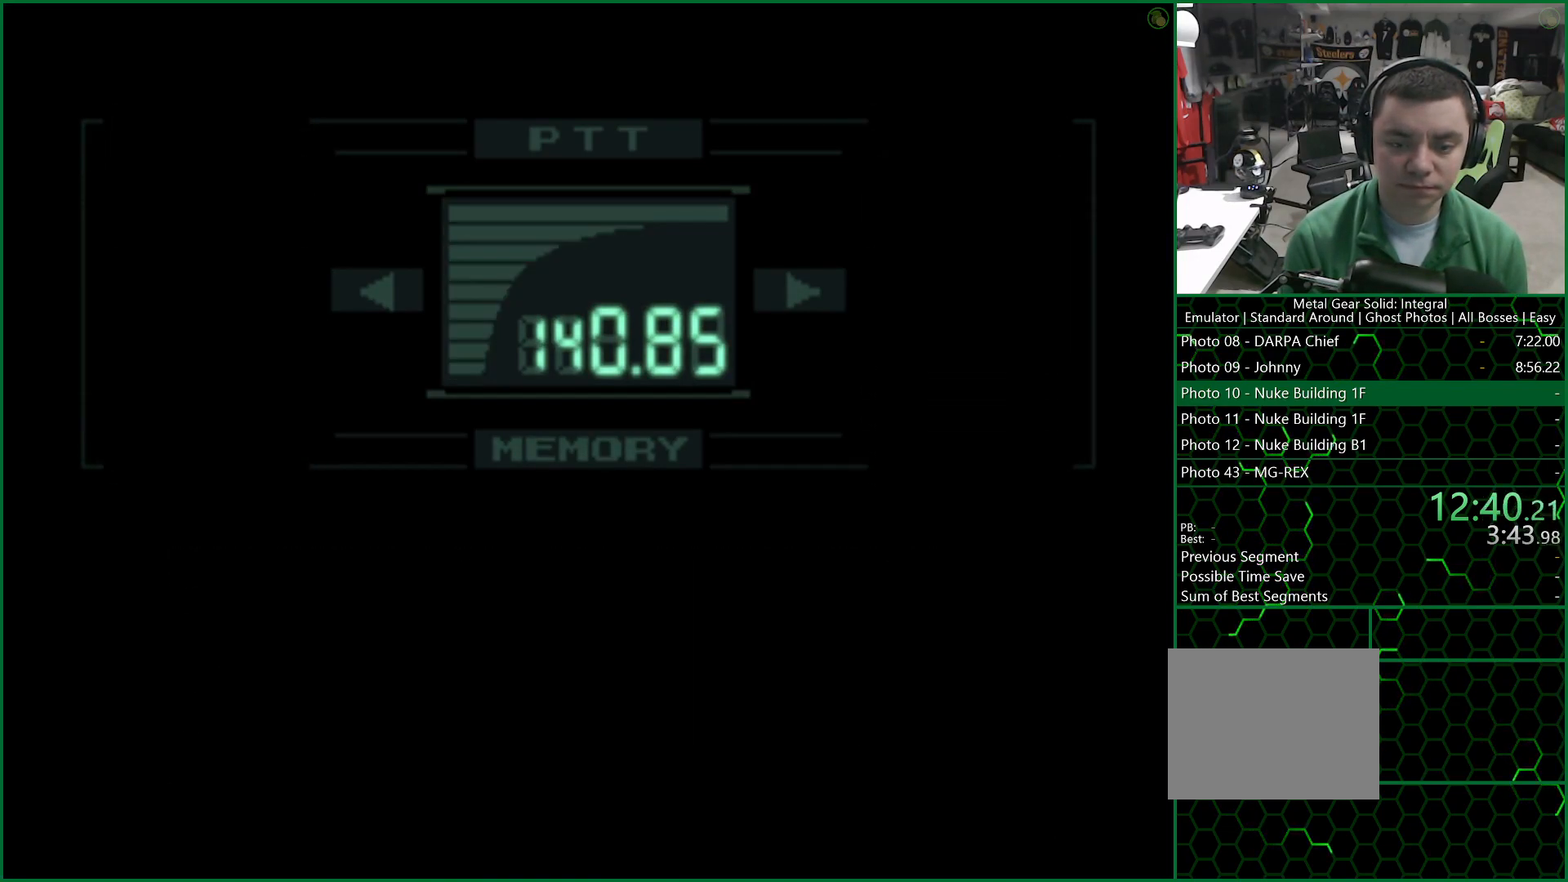
Gameplay with a controller (PlayStation layout); each line is a JSON object with the inputs held at the frame after it. "events" lists button and stick changes between this image and that frame as [ms after this image, input, new state], when the widget could be followed in between. Not read: L1 R1.
{"buttons": ["DPAD_LEFT"], "left_stick": "center", "right_stick": "center", "events": [[133, "R3", "up"], [250, "DPAD_LEFT", "down"]]}
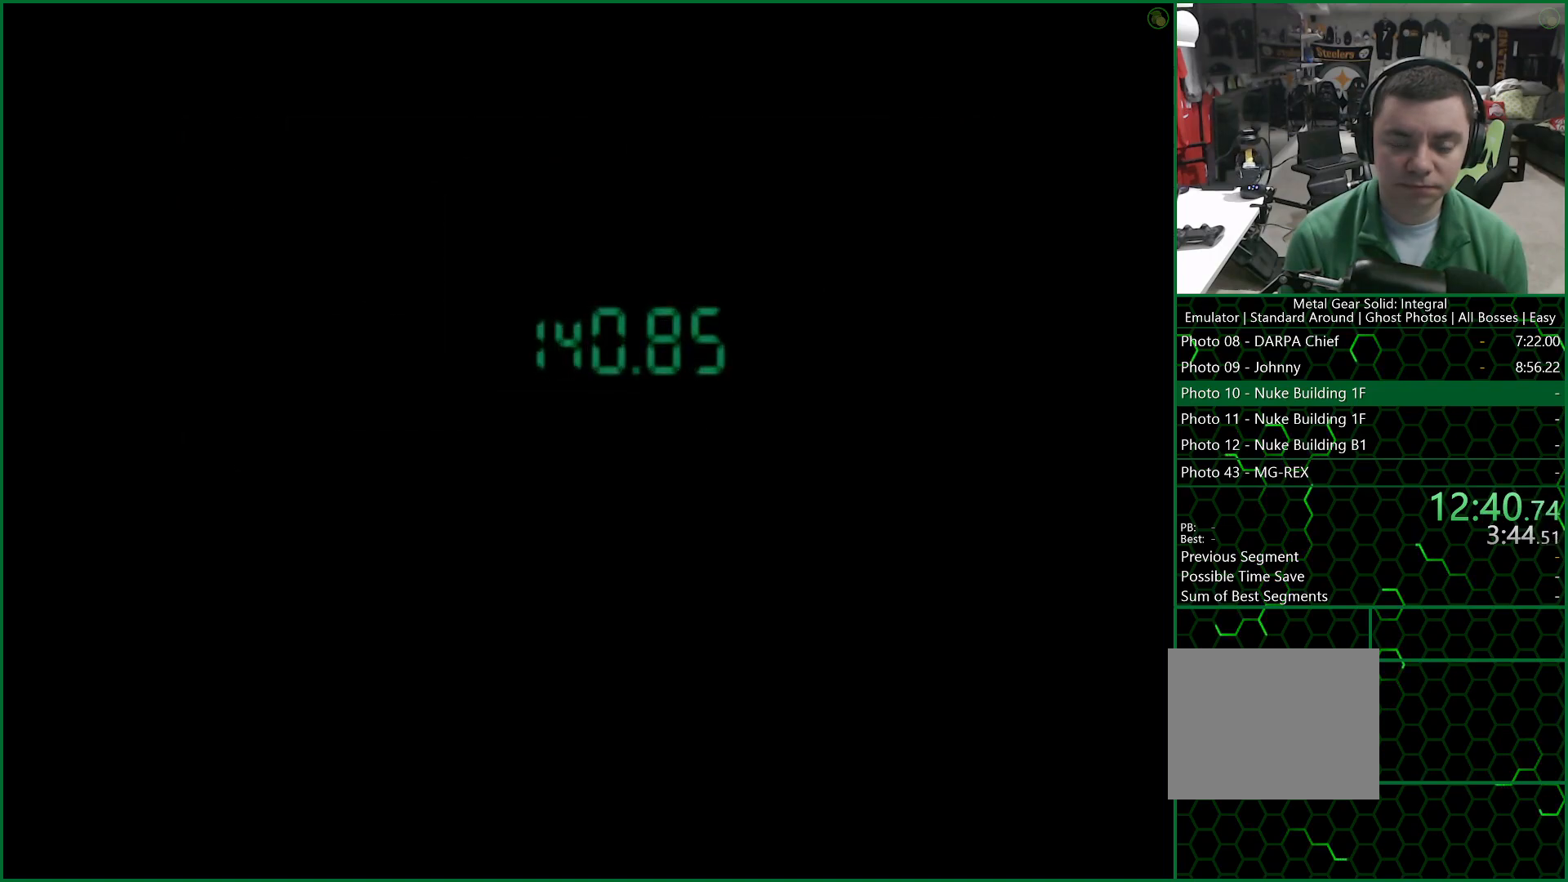
{"buttons": ["DPAD_LEFT"], "left_stick": "center", "right_stick": "center", "events": []}
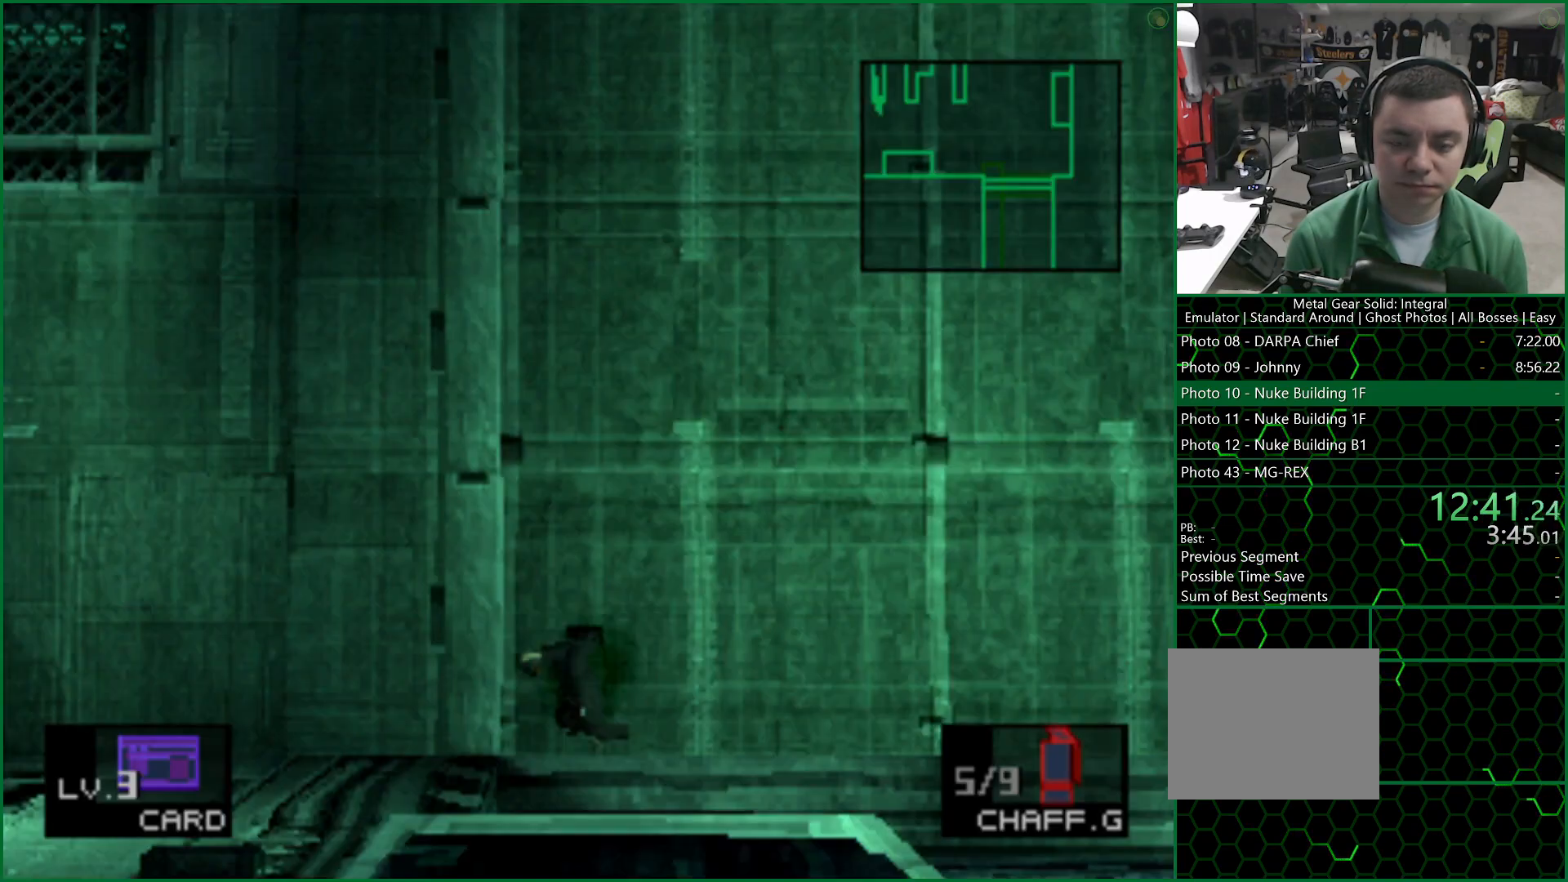
{"buttons": ["DPAD_UP", "DPAD_LEFT"], "left_stick": "center", "right_stick": "center", "events": [[100, "DPAD_UP", "down"]]}
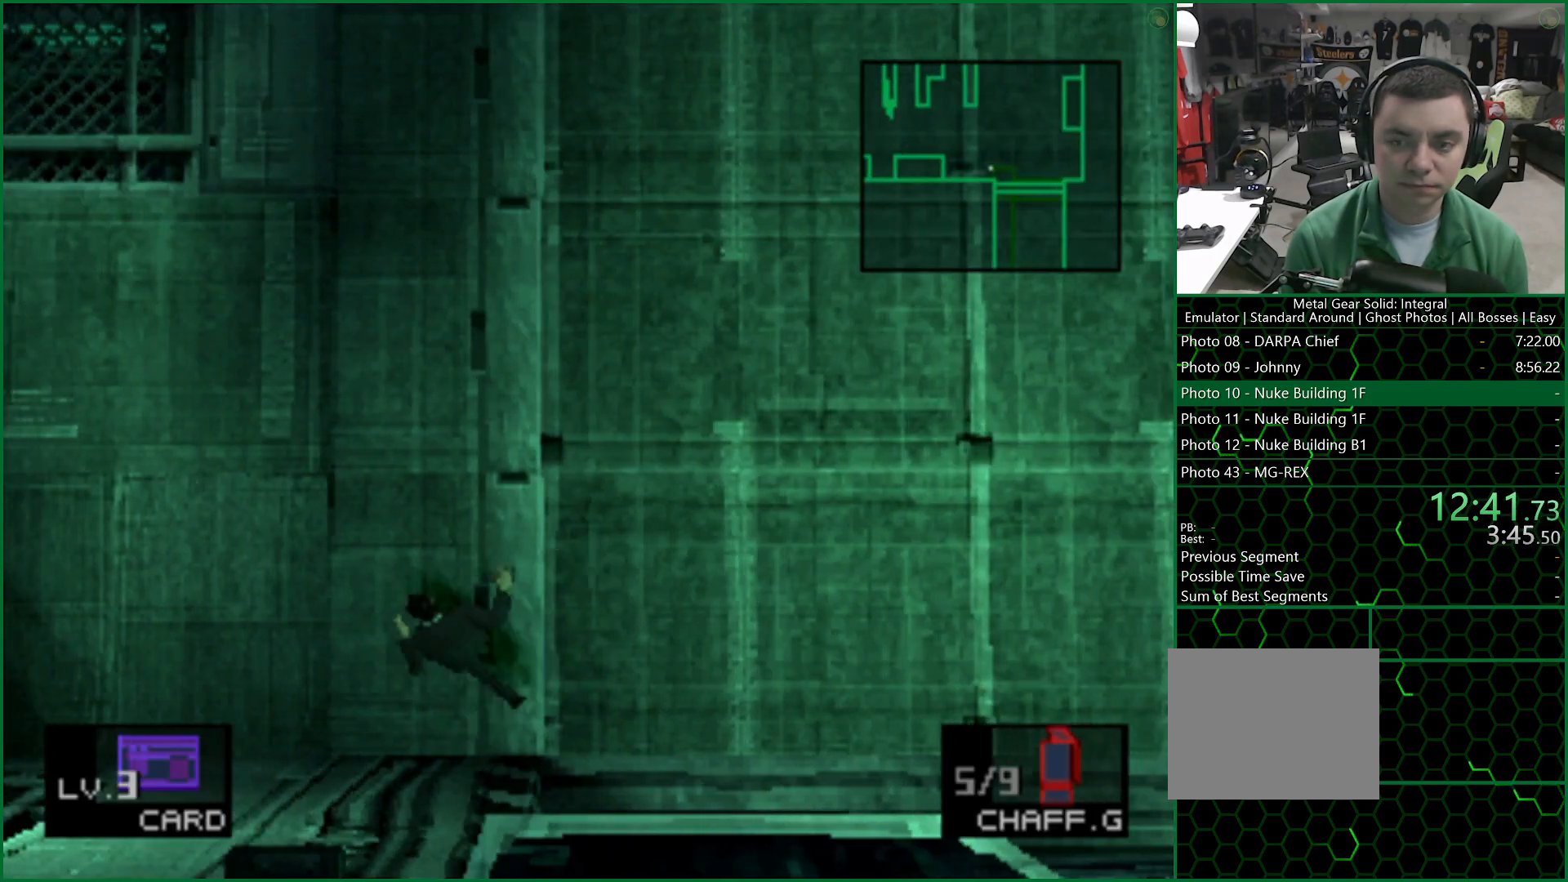
{"buttons": ["DPAD_UP", "DPAD_LEFT"], "left_stick": "center", "right_stick": "center", "events": []}
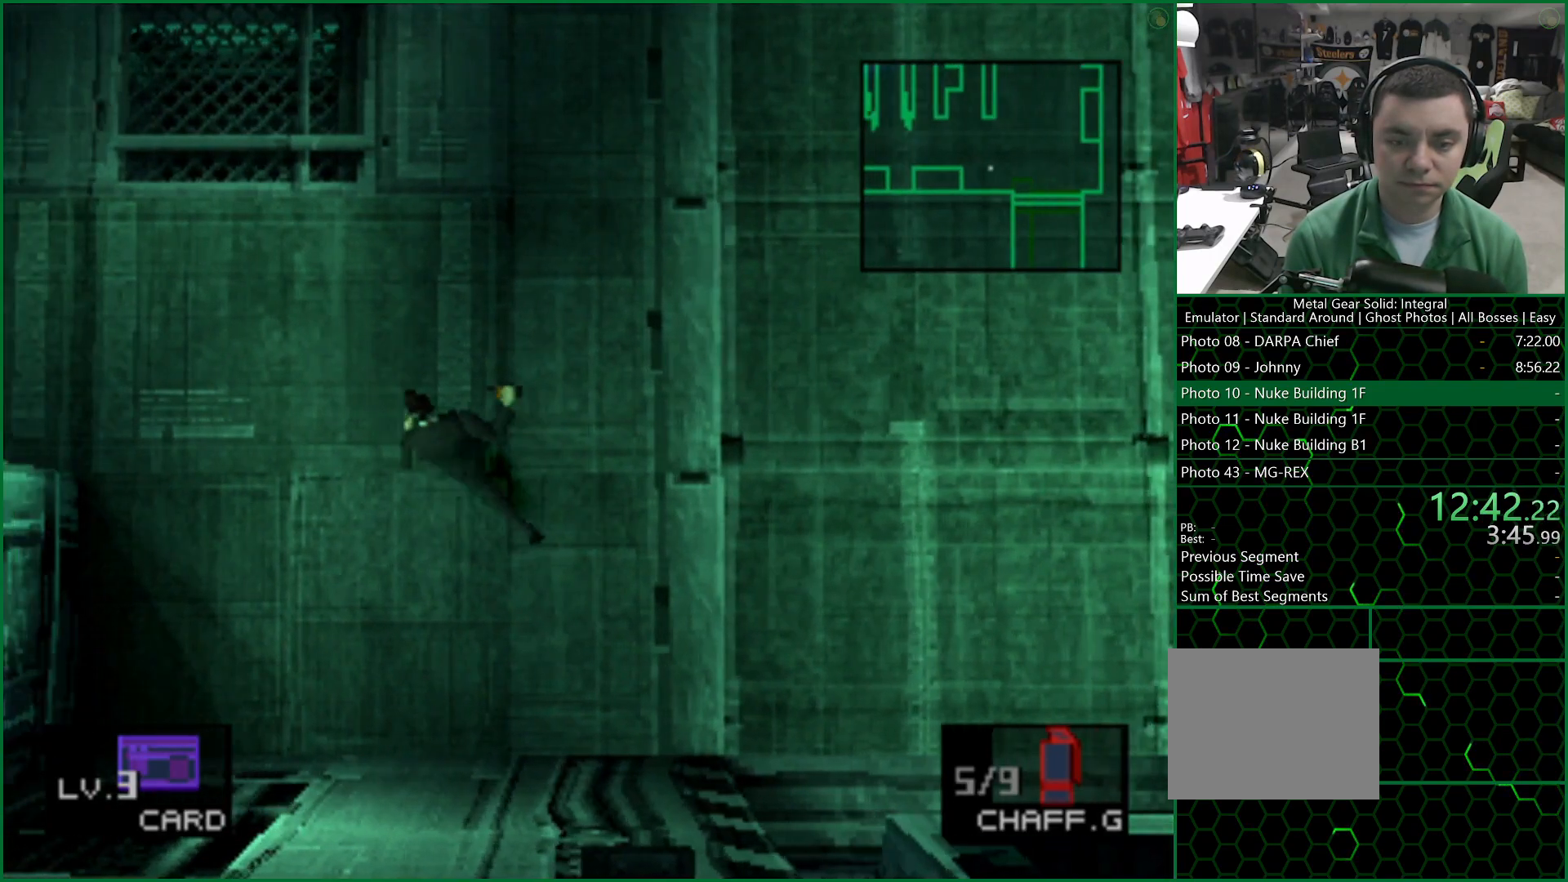
{"buttons": ["DPAD_LEFT"], "left_stick": "center", "right_stick": "center", "events": [[317, "DPAD_UP", "up"]]}
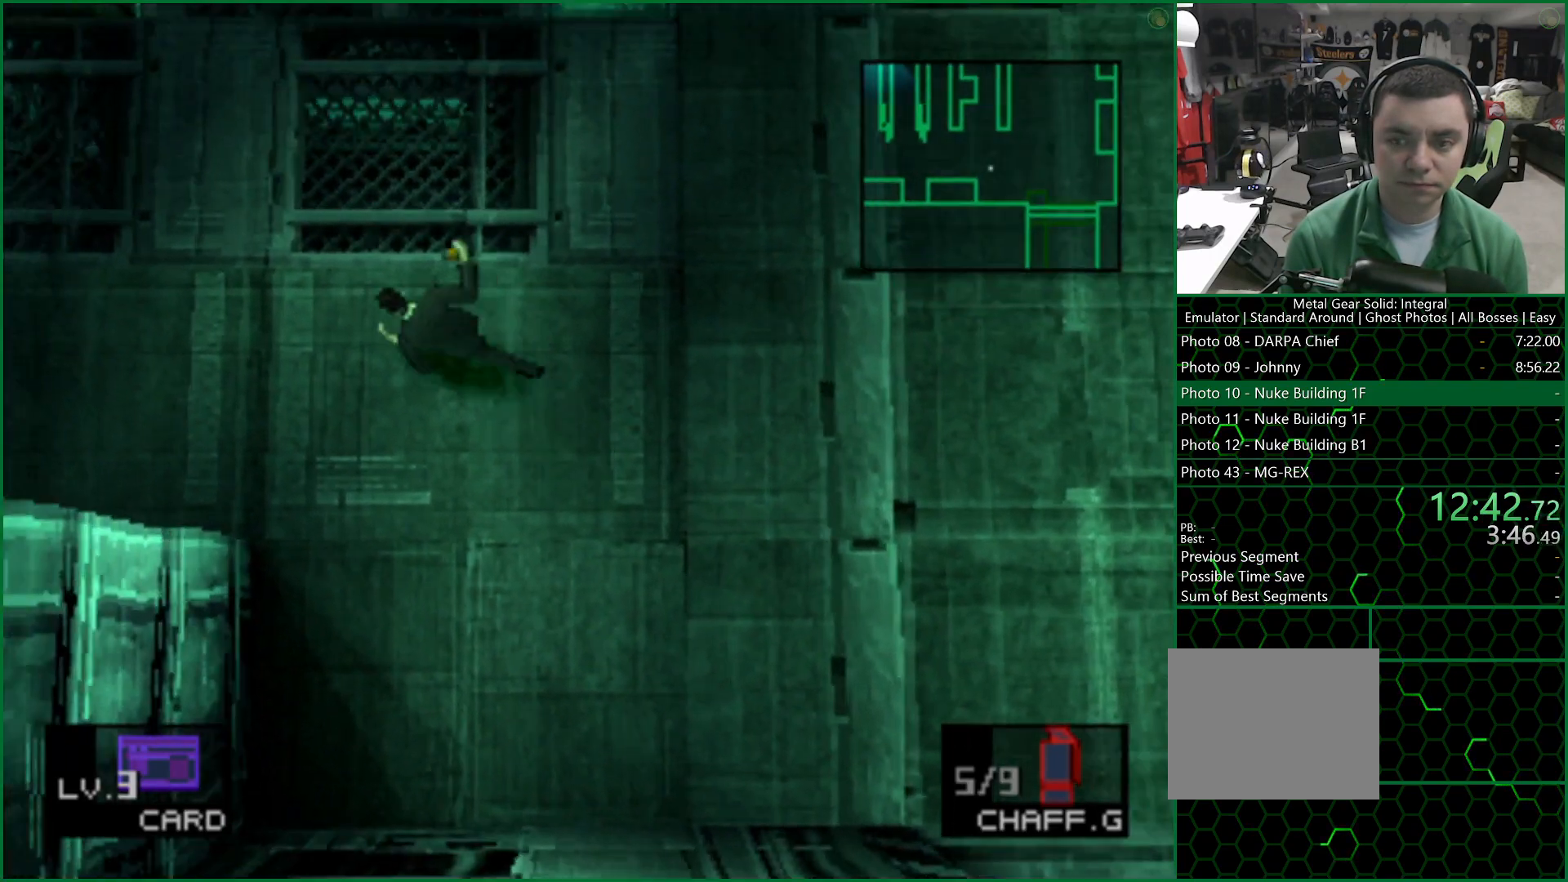
{"buttons": ["DPAD_LEFT"], "left_stick": "center", "right_stick": "center", "events": []}
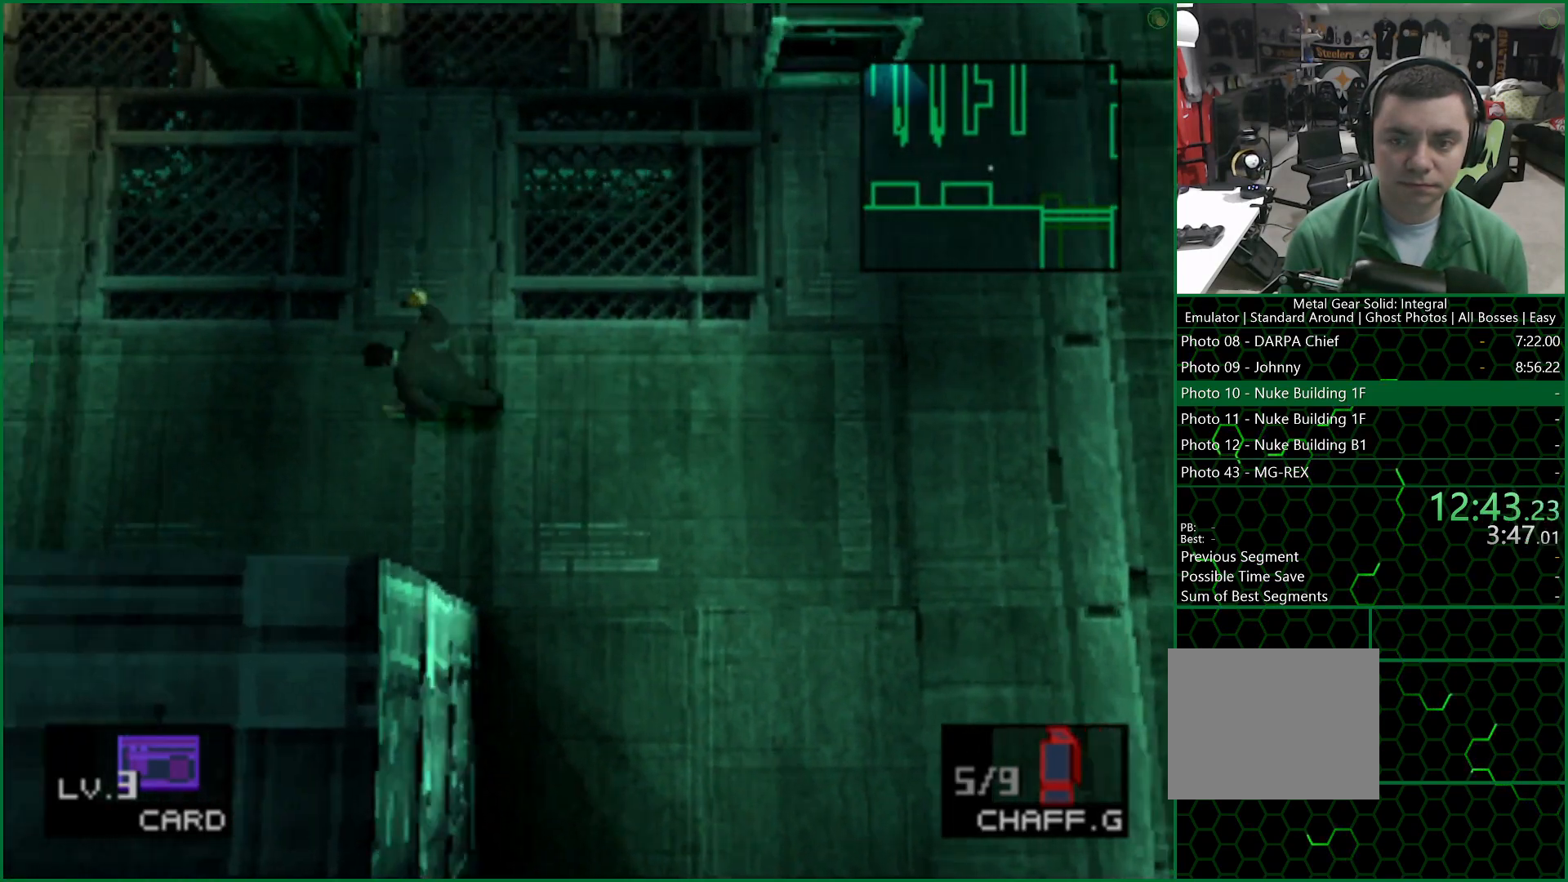
{"buttons": ["DPAD_LEFT"], "left_stick": "center", "right_stick": "center", "events": []}
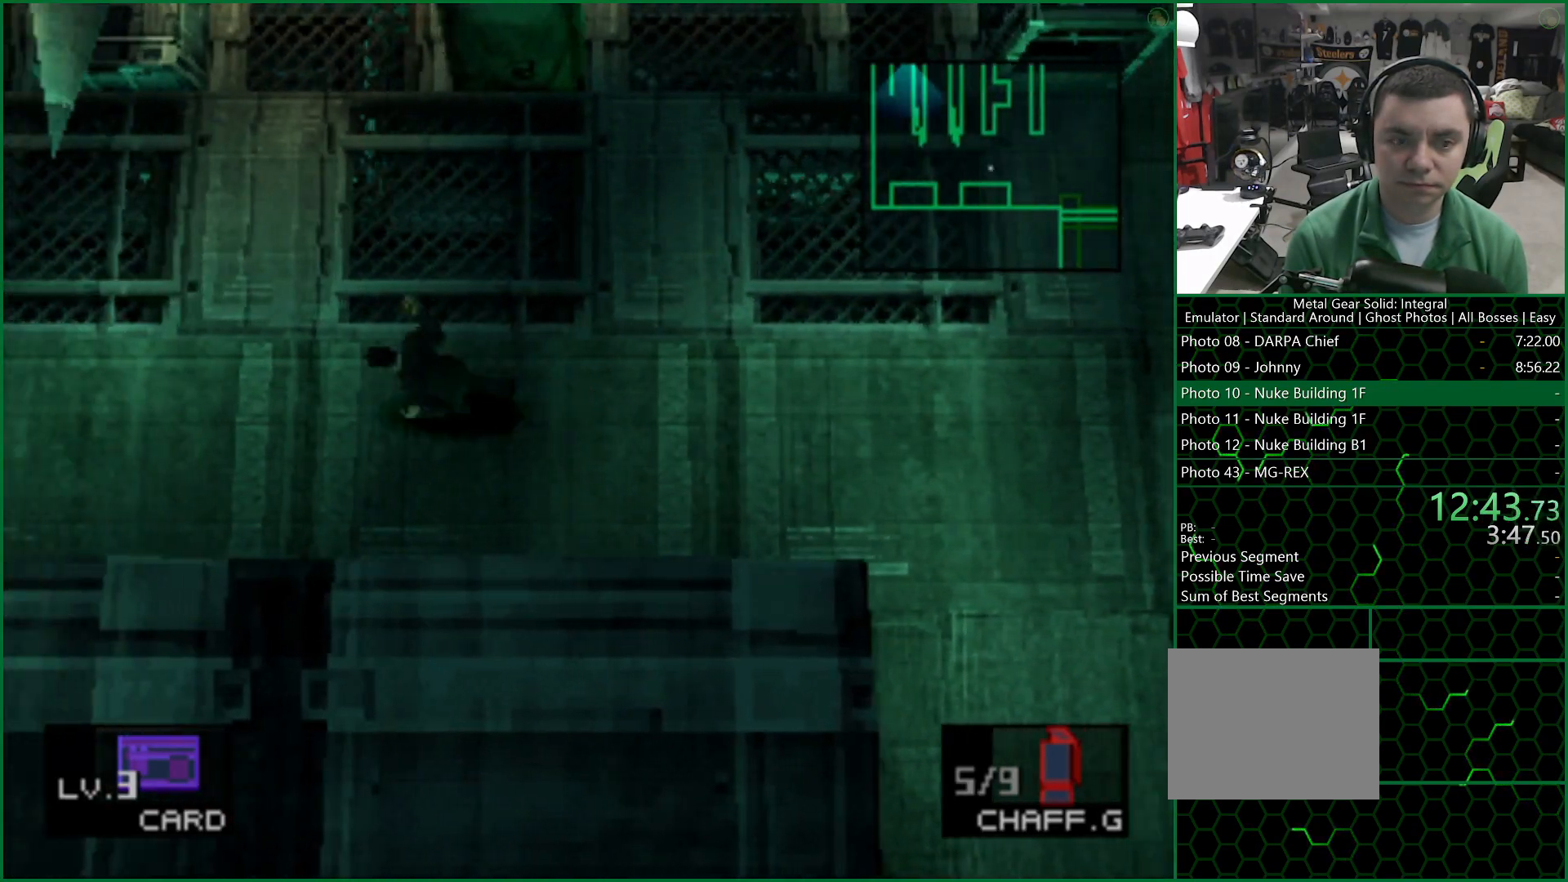
{"buttons": ["DPAD_UP", "DPAD_LEFT"], "left_stick": "center", "right_stick": "center", "events": [[317, "DPAD_UP", "down"], [383, "DPAD_LEFT", "up"], [483, "DPAD_LEFT", "down"]]}
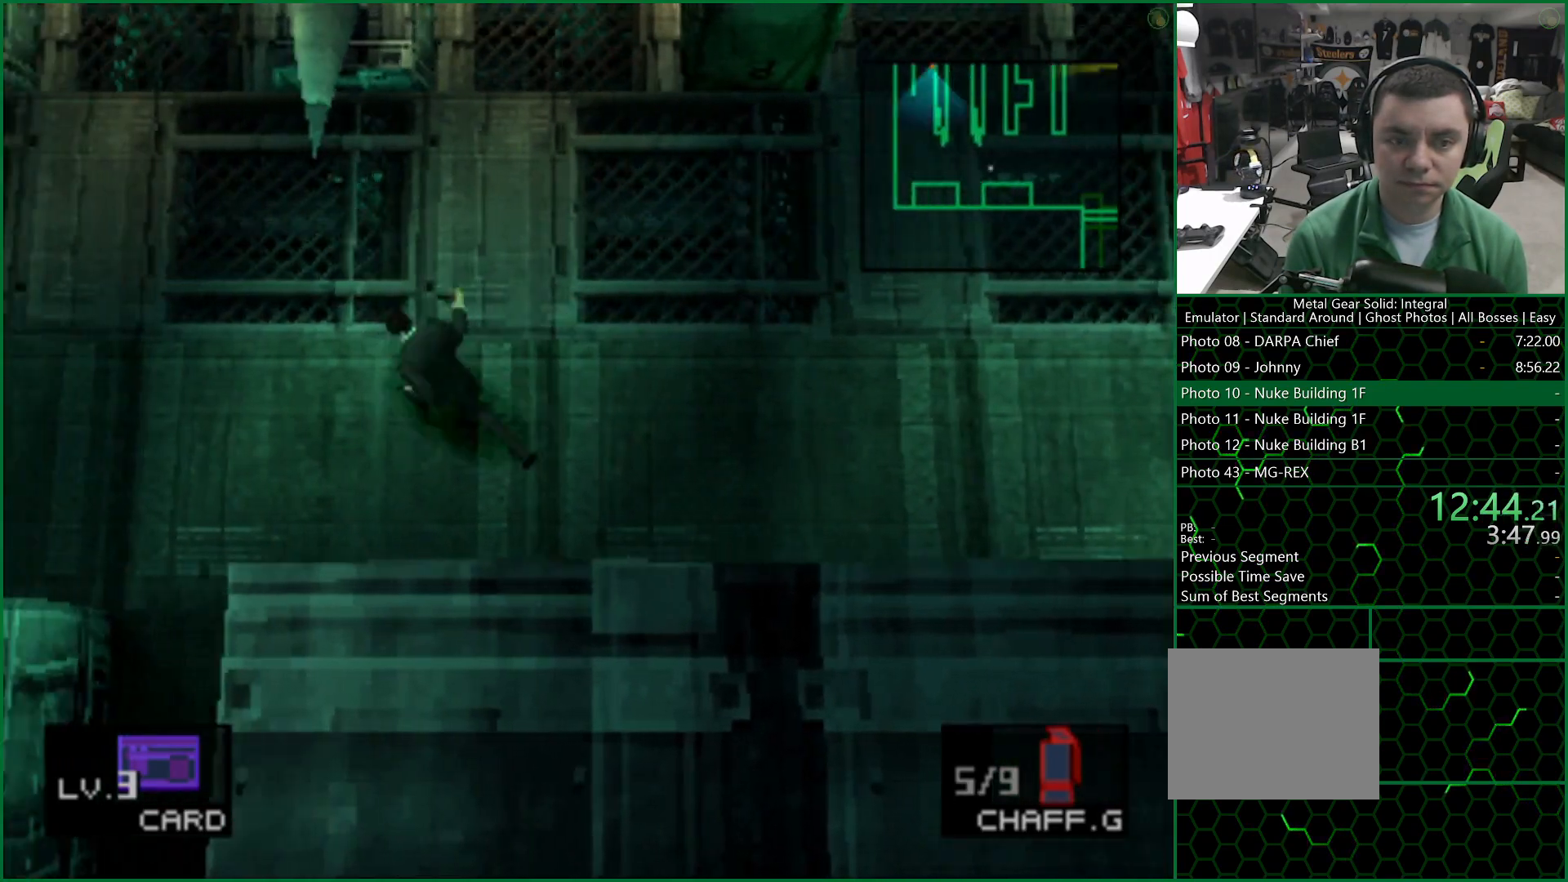
{"buttons": ["L2"], "left_stick": "center", "right_stick": "center", "events": [[150, "DPAD_UP", "up"], [317, "DPAD_LEFT", "up"], [367, "L2", "down"]]}
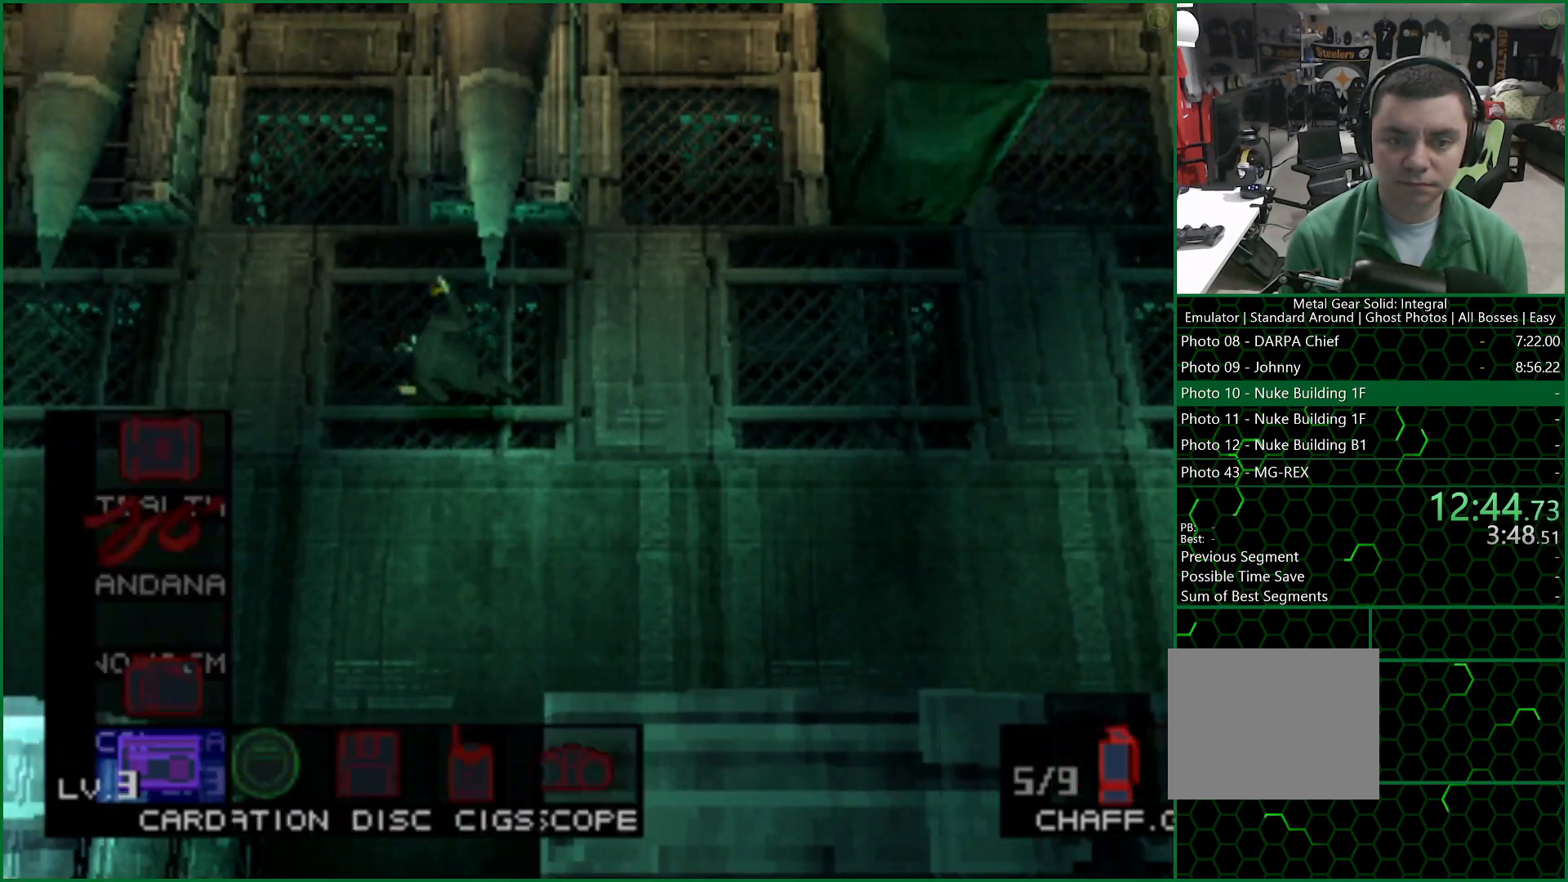
{"buttons": [], "left_stick": "center", "right_stick": "center", "events": [[300, "DPAD_RIGHT", "down"], [400, "DPAD_RIGHT", "up"], [483, "L2", "up"]]}
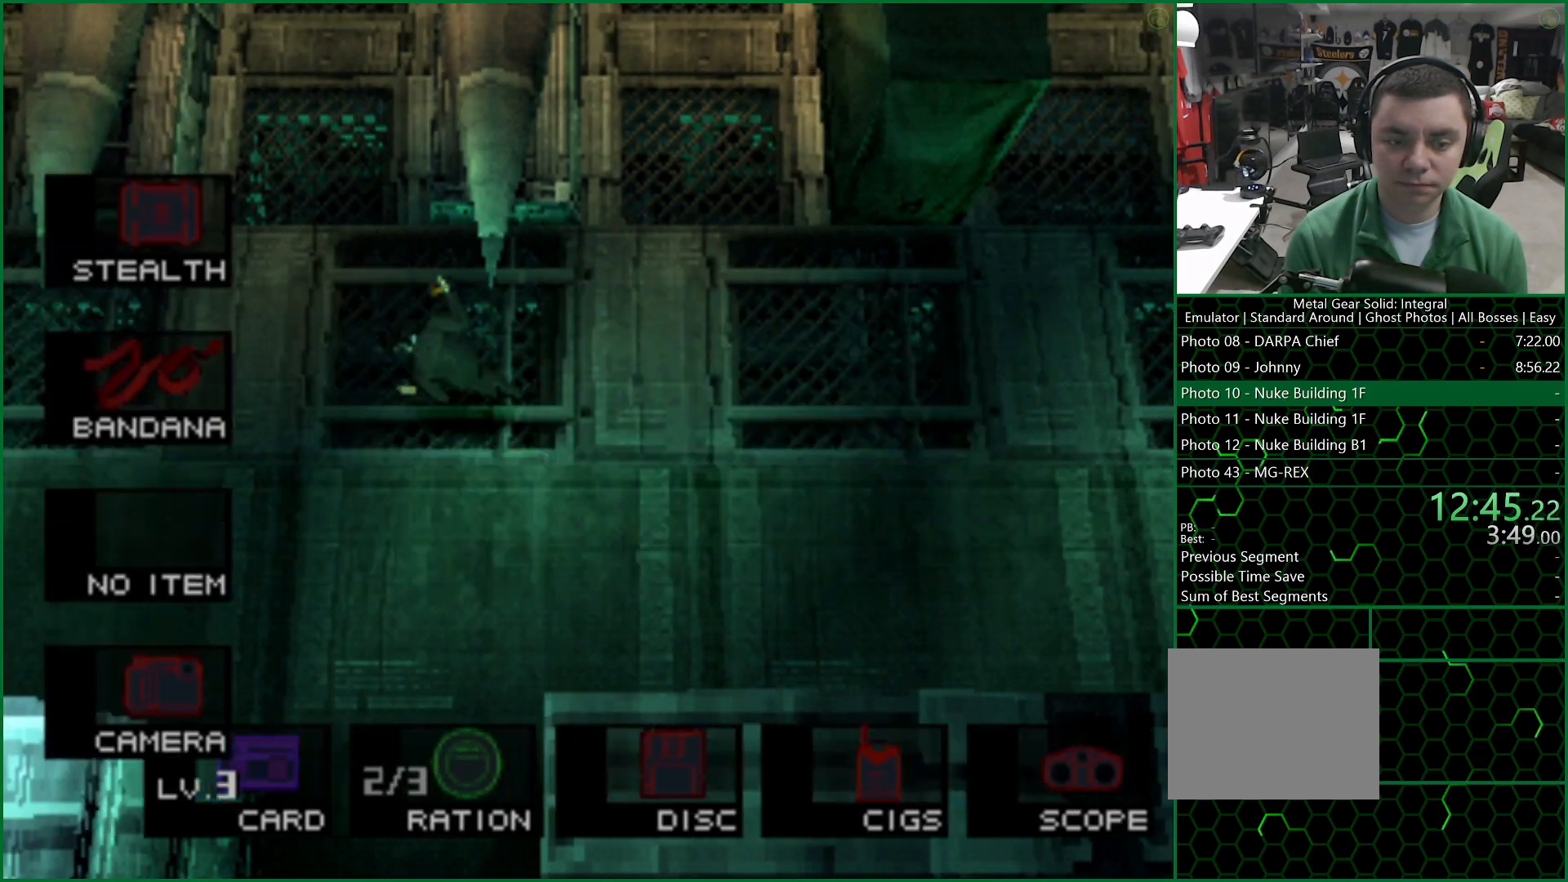
{"buttons": [], "left_stick": "down-right", "right_stick": "center", "events": [[383, "left_stick", "down-right"]]}
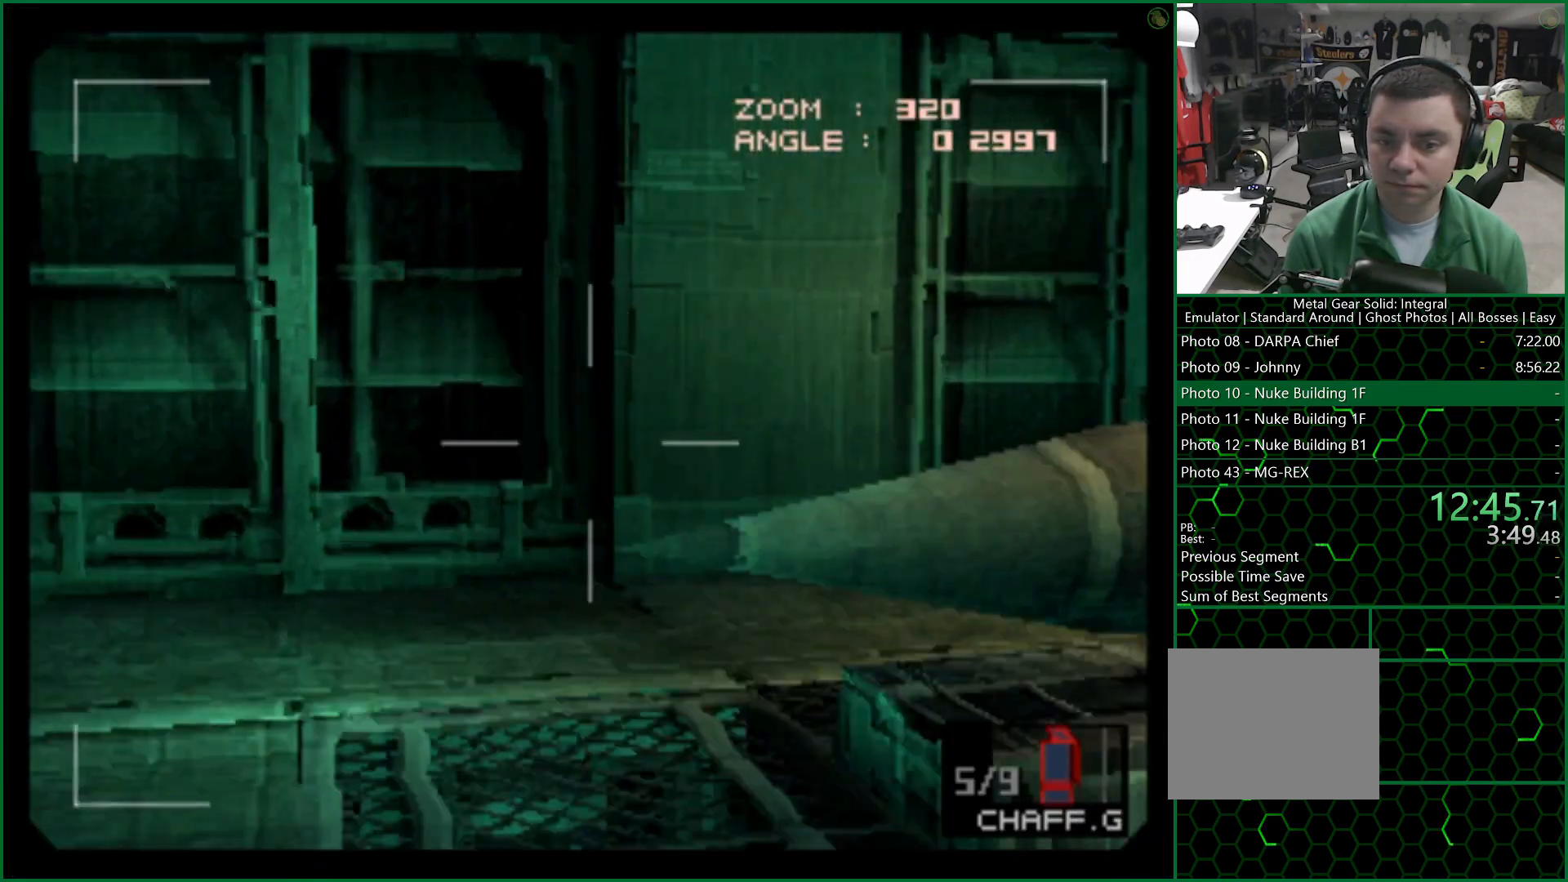
{"buttons": [], "left_stick": "left", "right_stick": "center", "events": [[150, "left_stick", "center"], [300, "left_stick", "down-left"], [417, "left_stick", "left"]]}
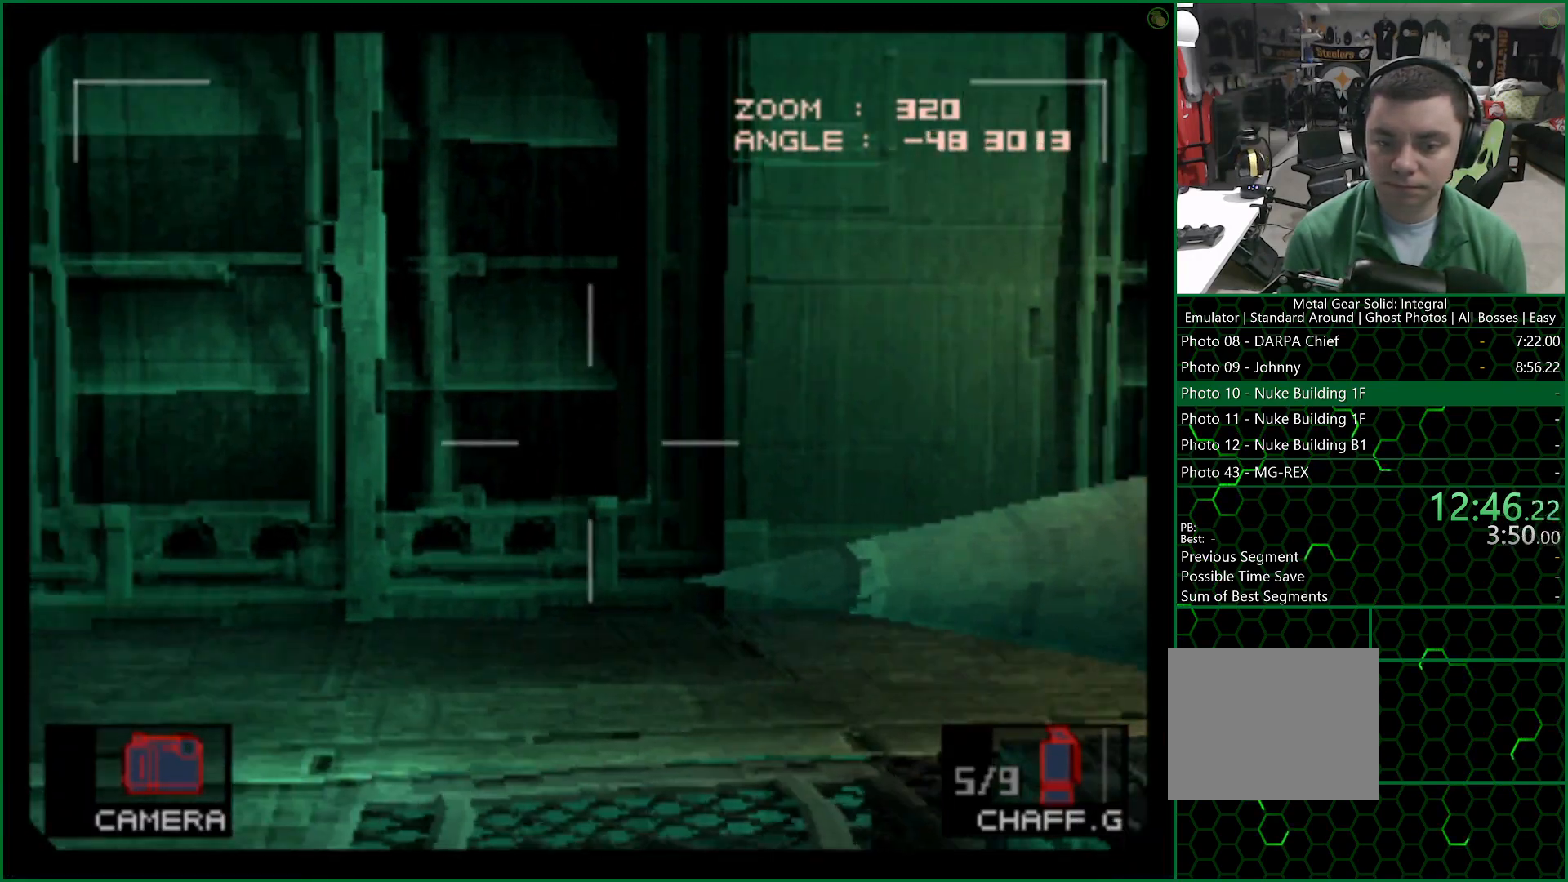
{"buttons": [], "left_stick": "center", "right_stick": "center", "events": [[33, "left_stick", "center"]]}
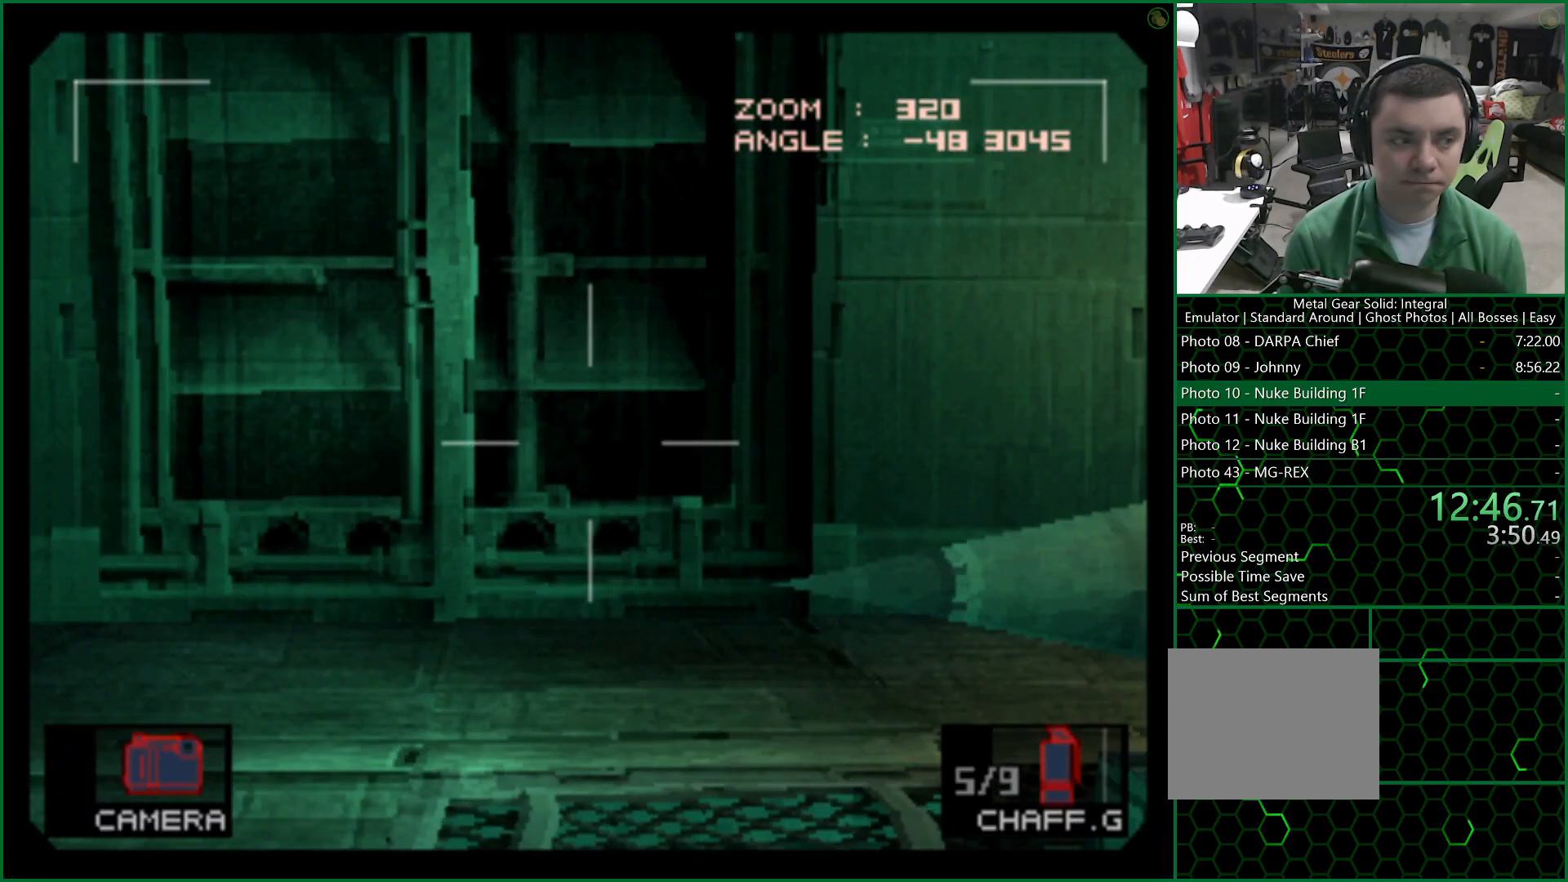
{"buttons": [], "left_stick": "center", "right_stick": "center", "events": [[50, "SQUARE", "down"], [133, "SQUARE", "up"]]}
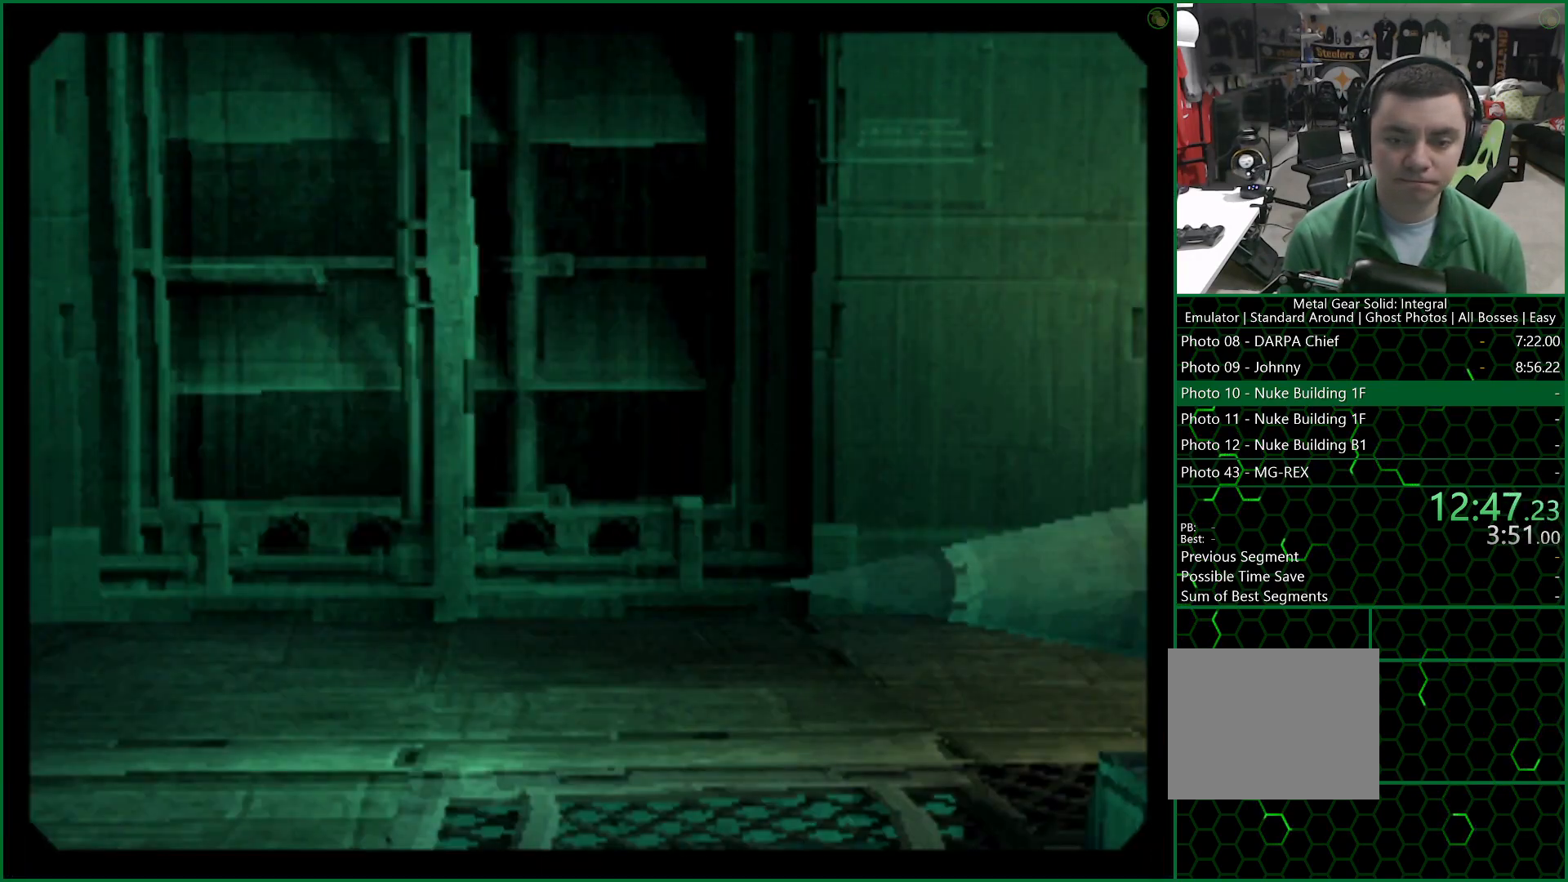
{"buttons": [], "left_stick": "center", "right_stick": "center", "events": []}
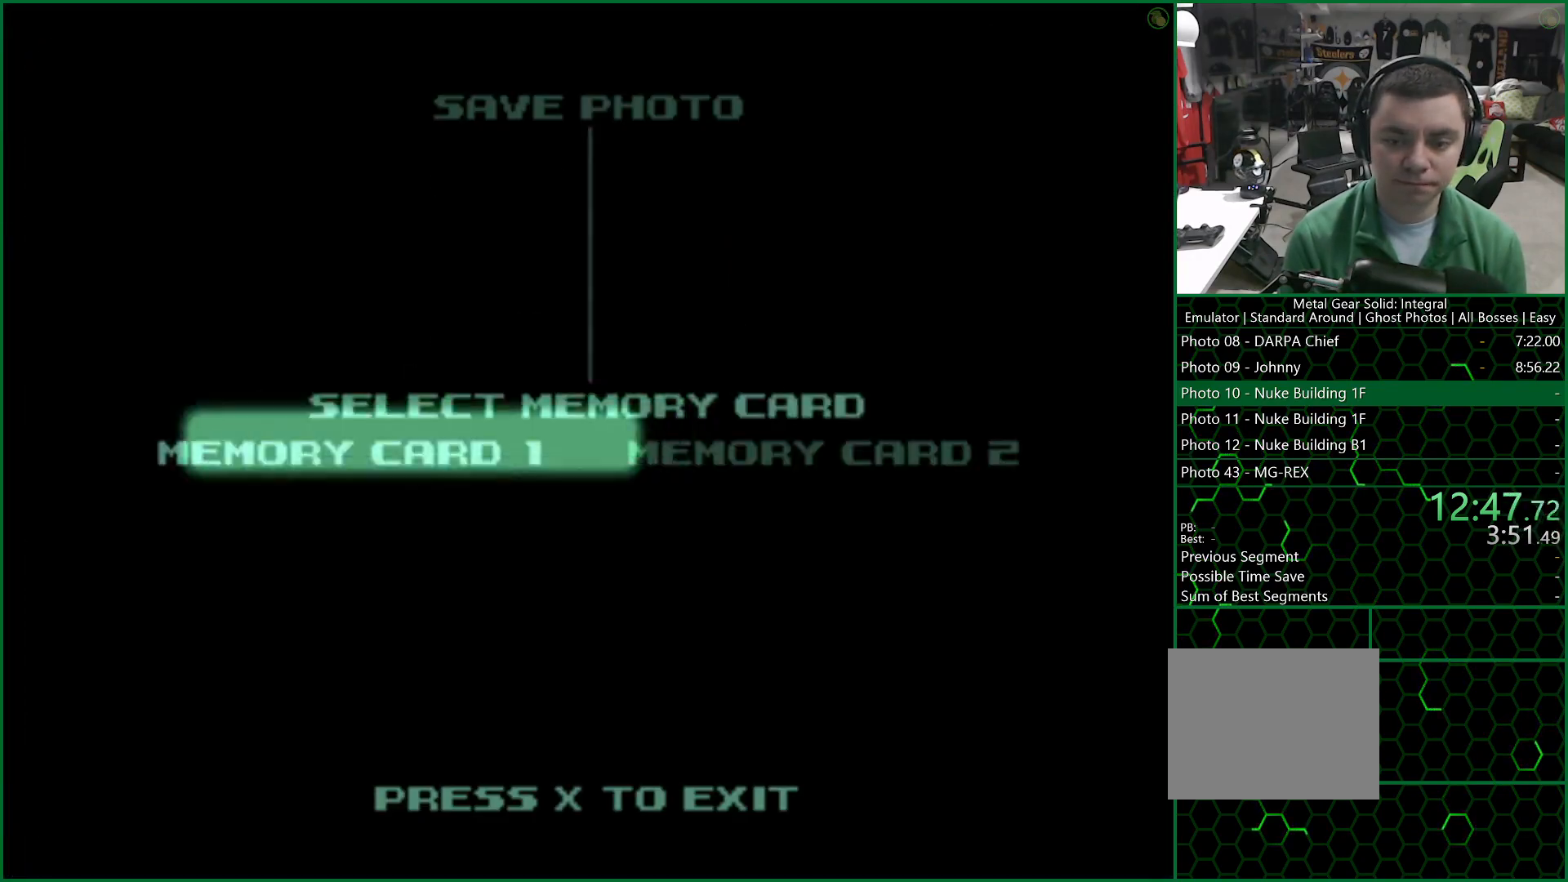
{"buttons": ["CROSS"], "left_stick": "center", "right_stick": "center", "events": [[500, "CROSS", "down"]]}
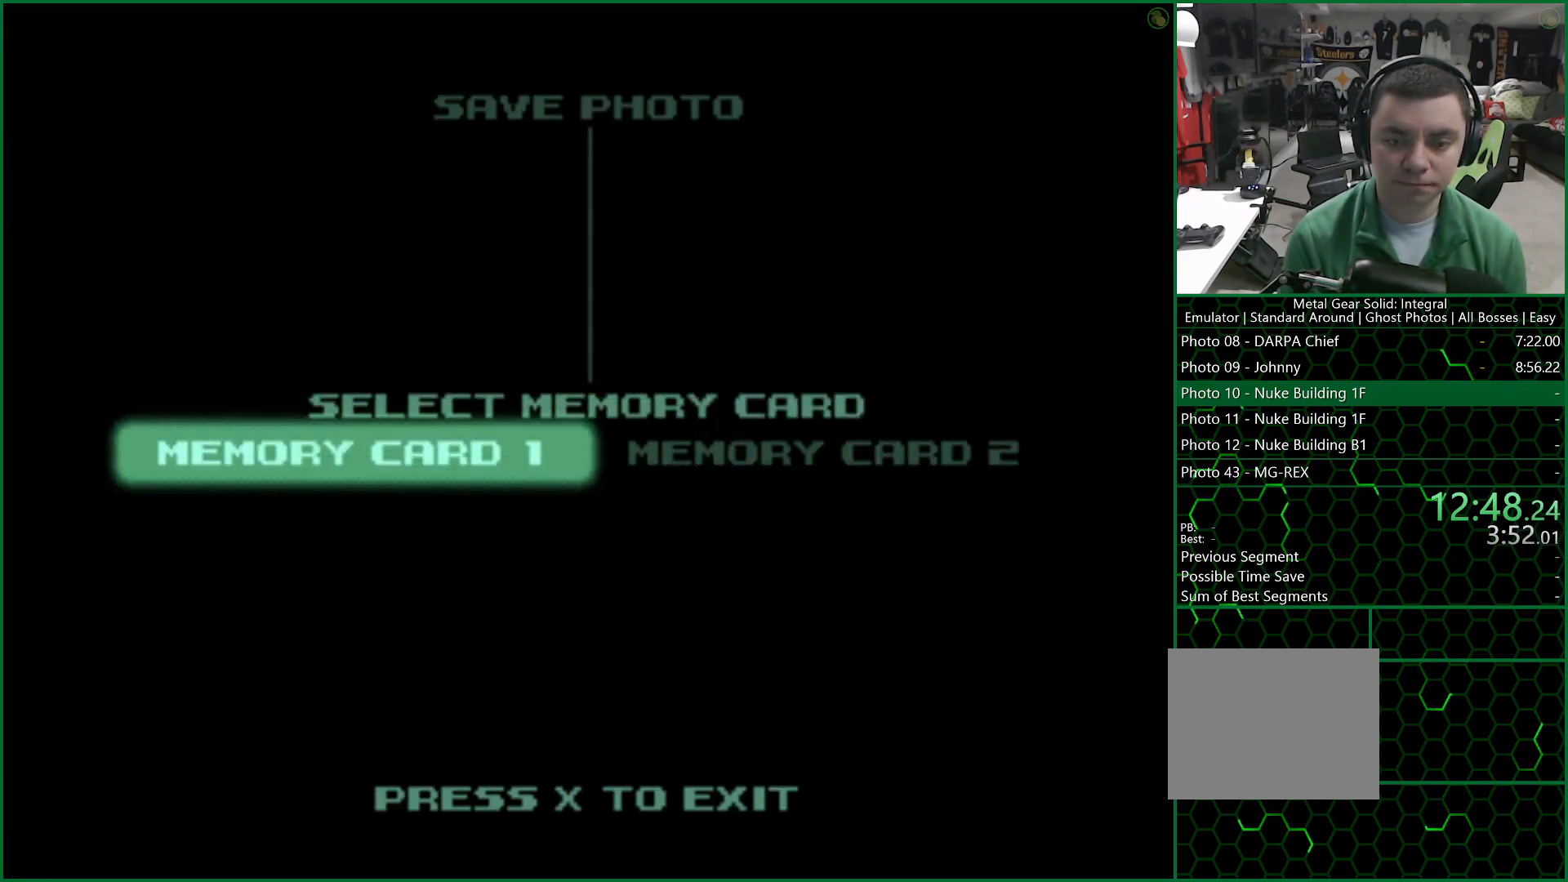
{"buttons": [], "left_stick": "center", "right_stick": "center", "events": [[117, "CROSS", "up"]]}
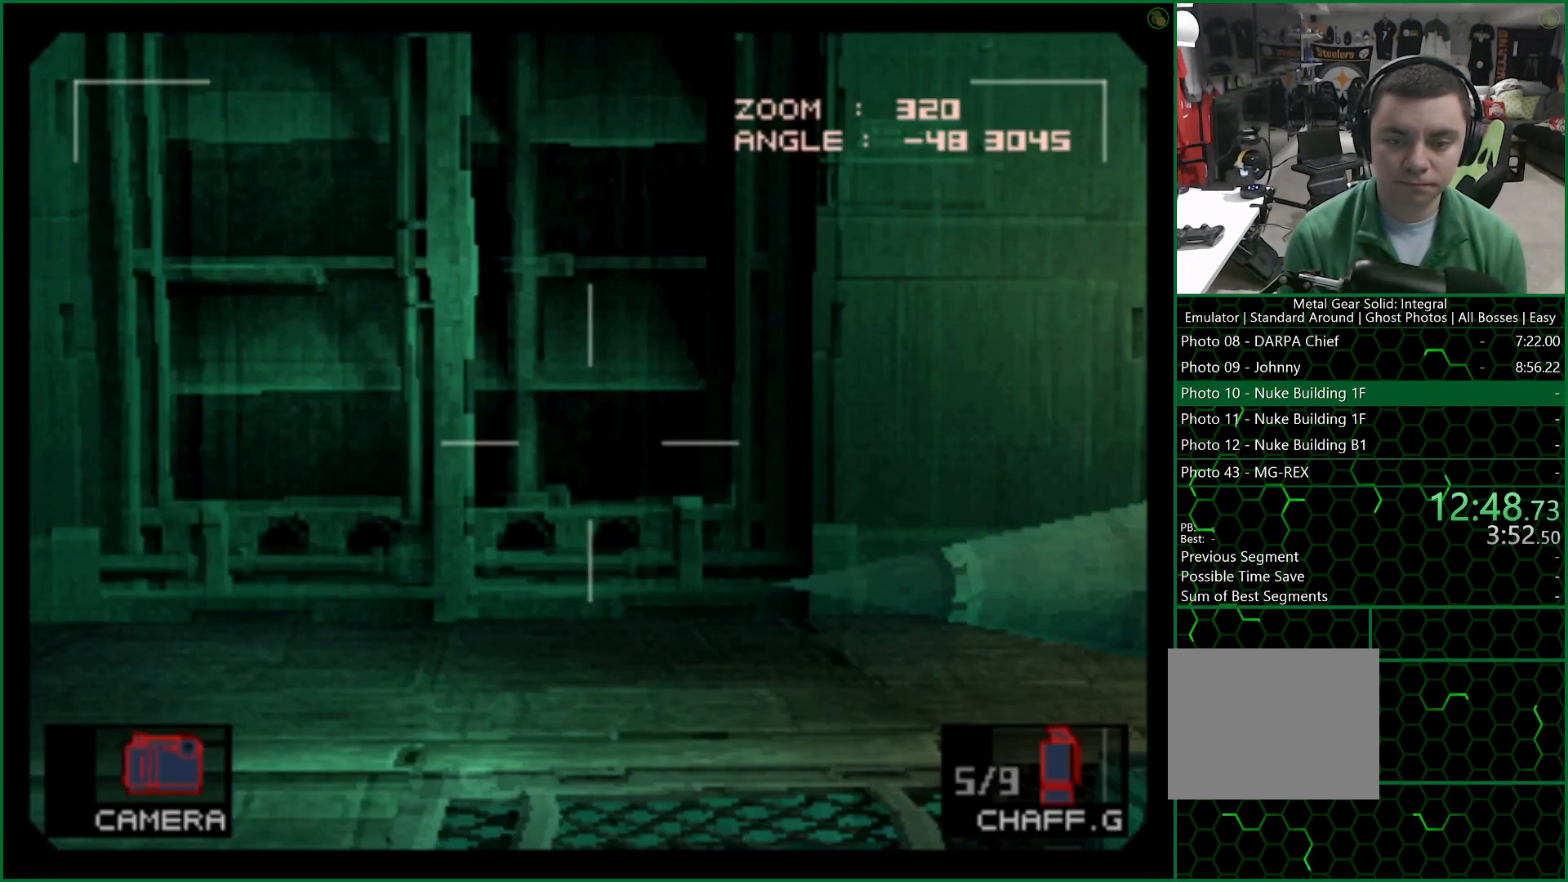
{"buttons": [], "left_stick": "center", "right_stick": "center", "events": []}
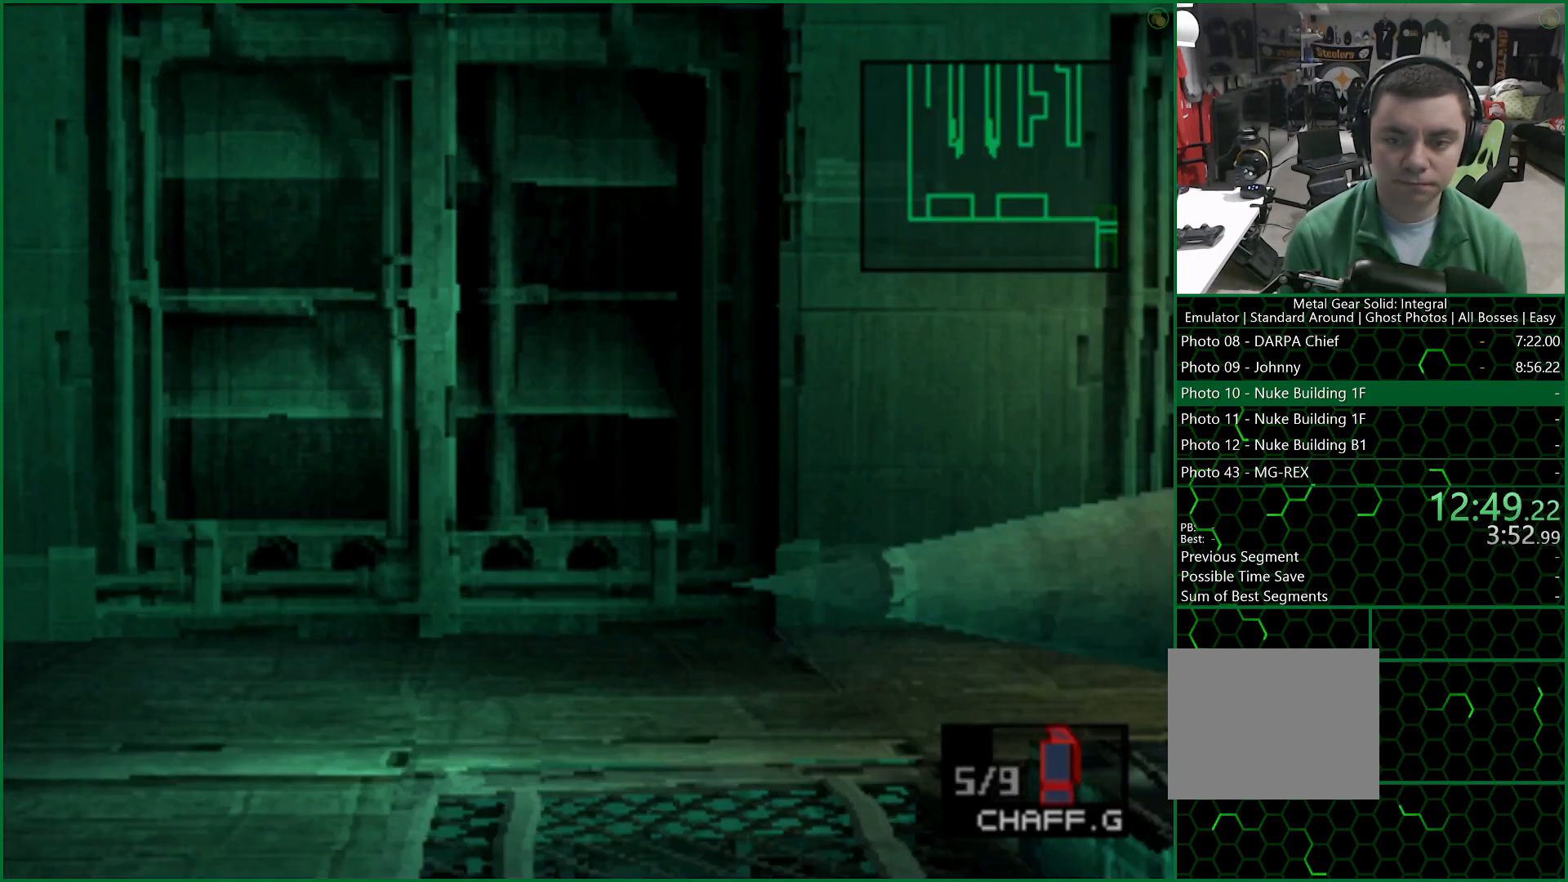
{"buttons": [], "left_stick": "up", "right_stick": "center", "events": [[83, "left_stick", "up"]]}
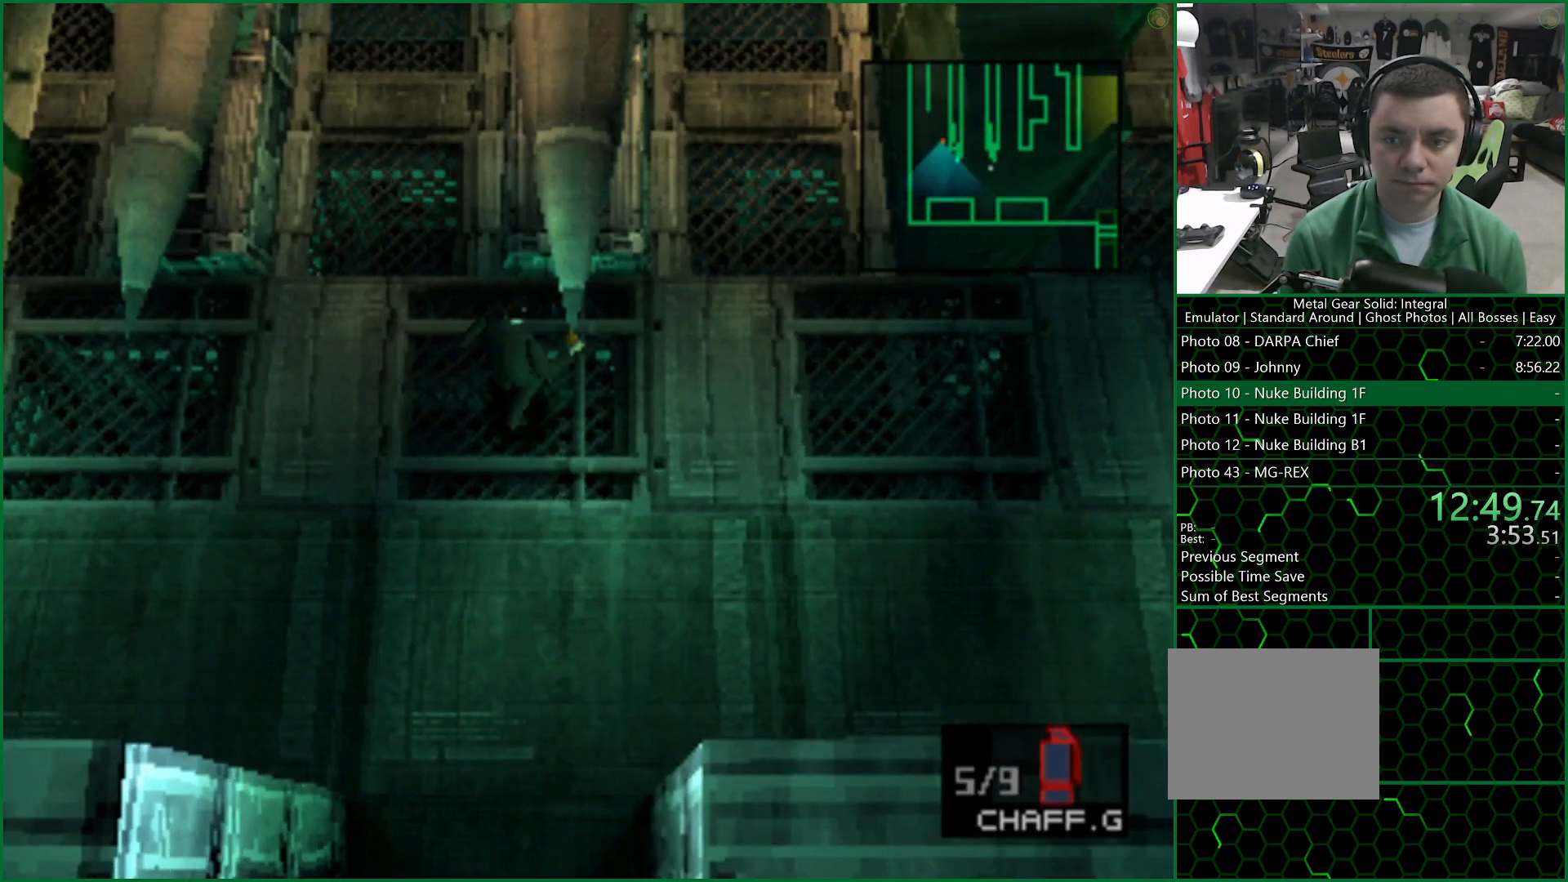
{"buttons": [], "left_stick": "up", "right_stick": "center", "events": []}
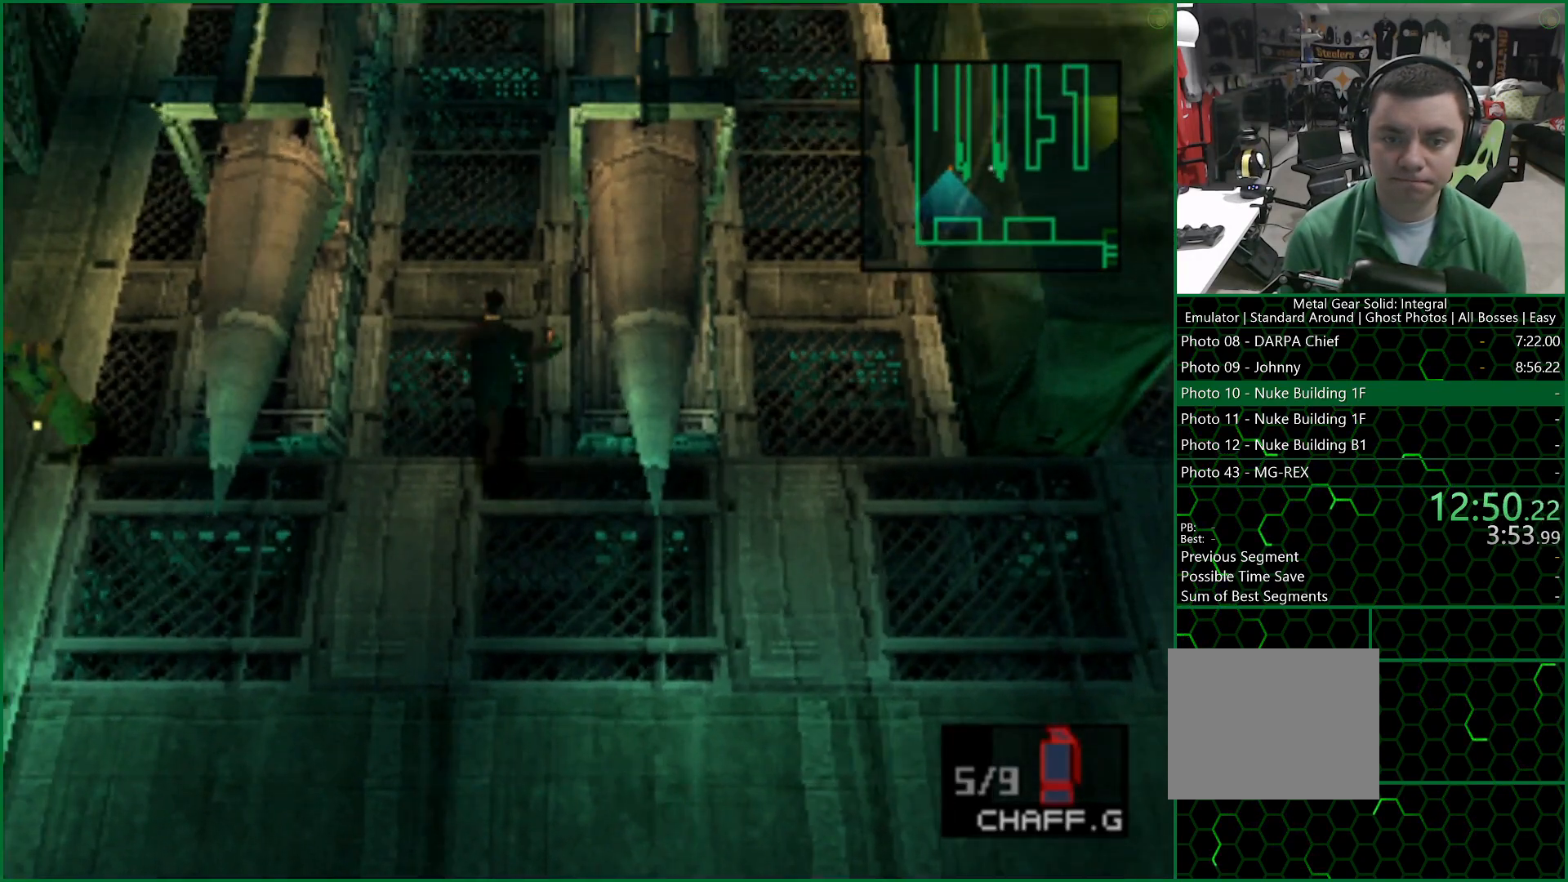
{"buttons": [], "left_stick": "up", "right_stick": "center", "events": []}
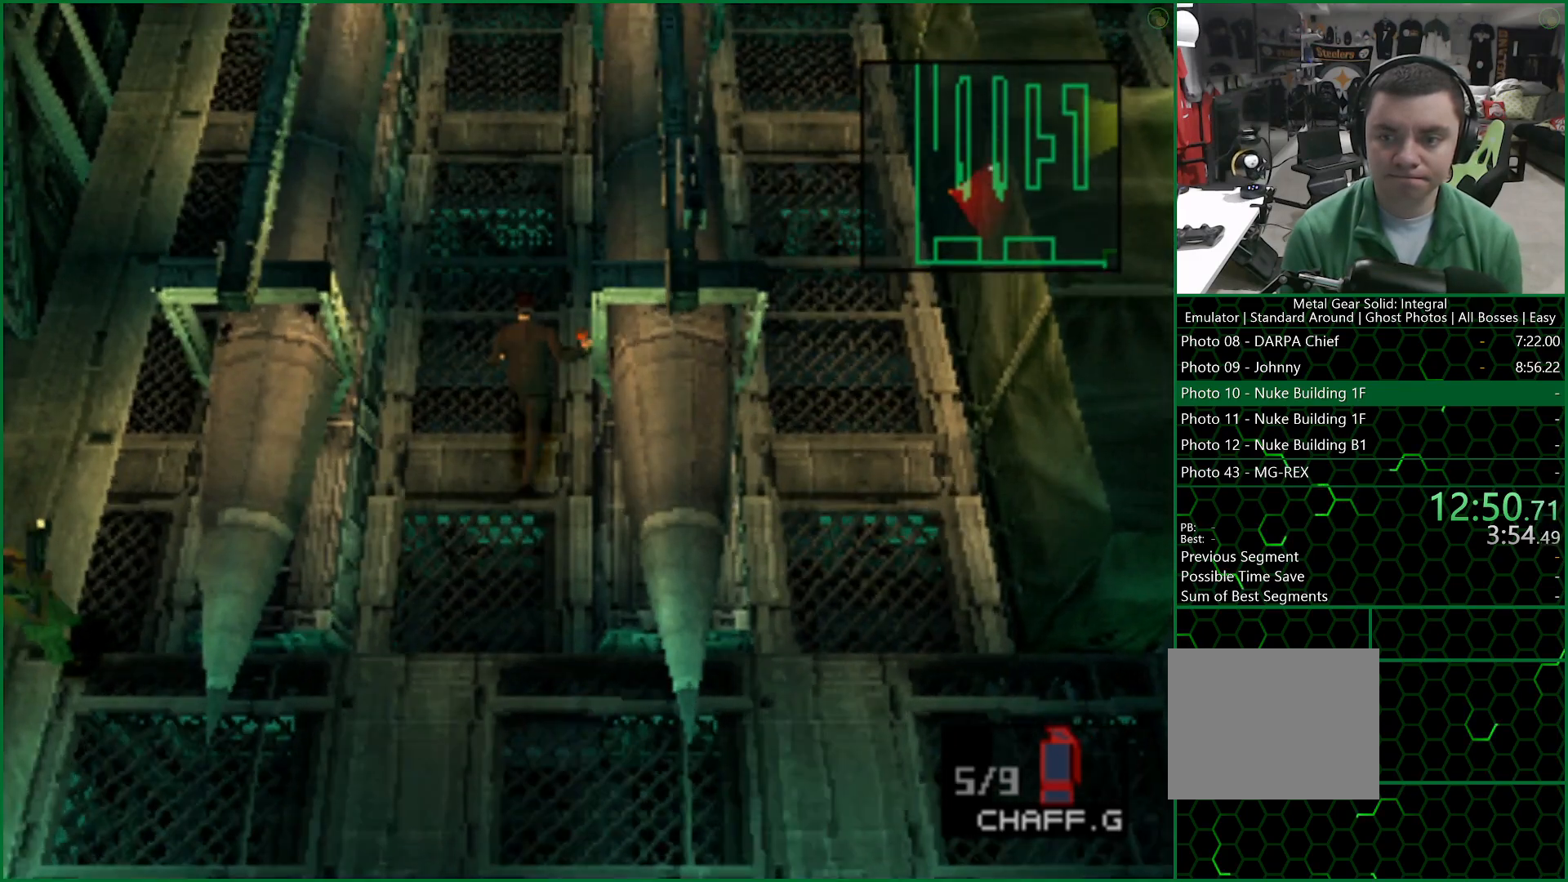
{"buttons": [], "left_stick": "up", "right_stick": "center", "events": []}
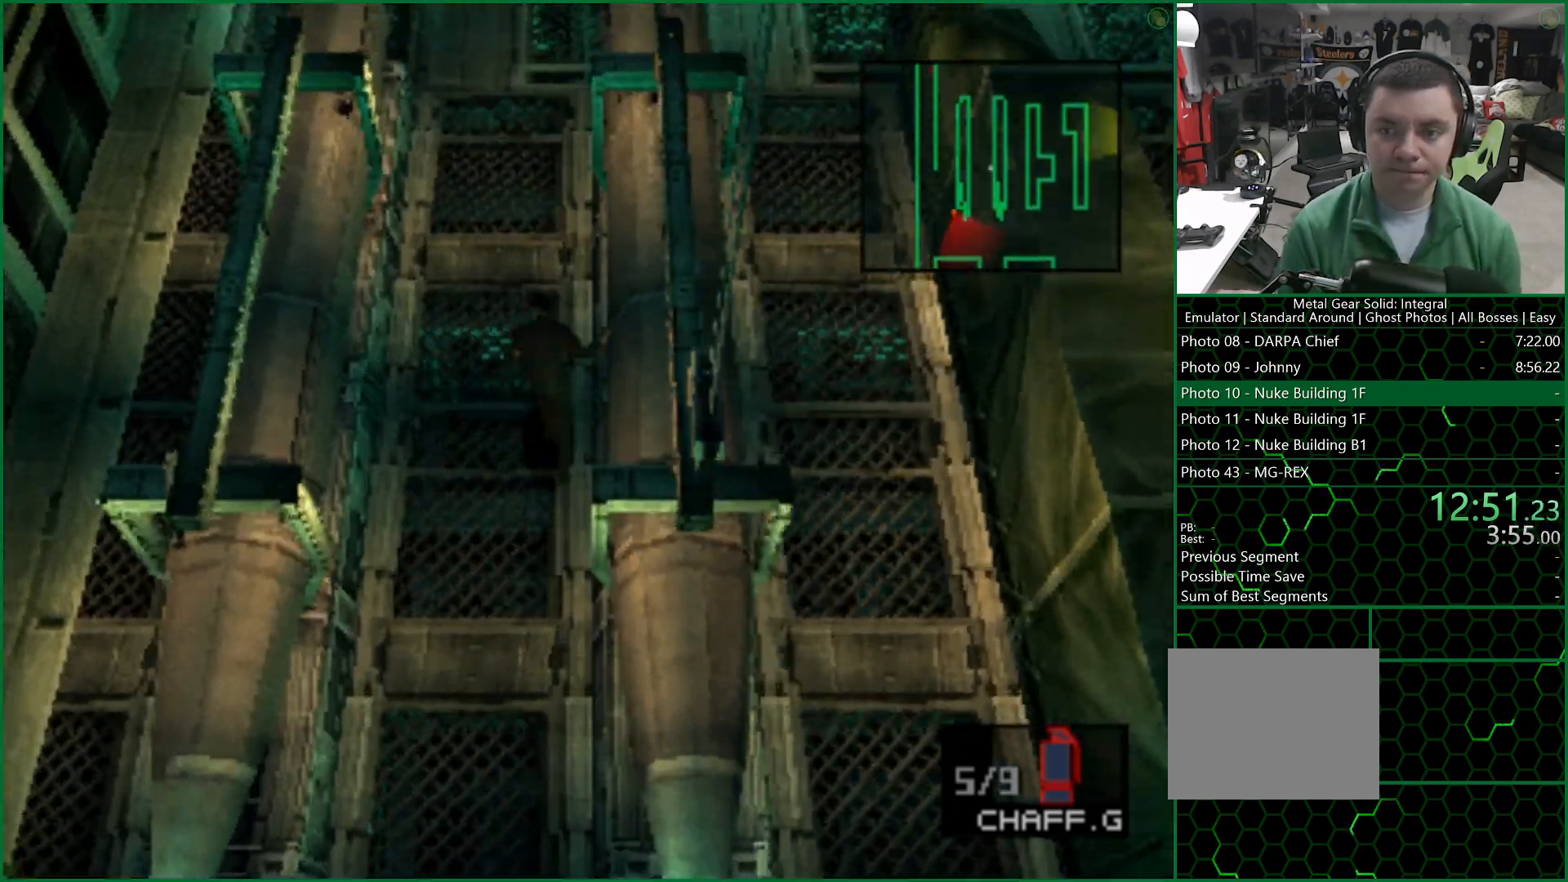
{"buttons": [], "left_stick": "up", "right_stick": "center", "events": []}